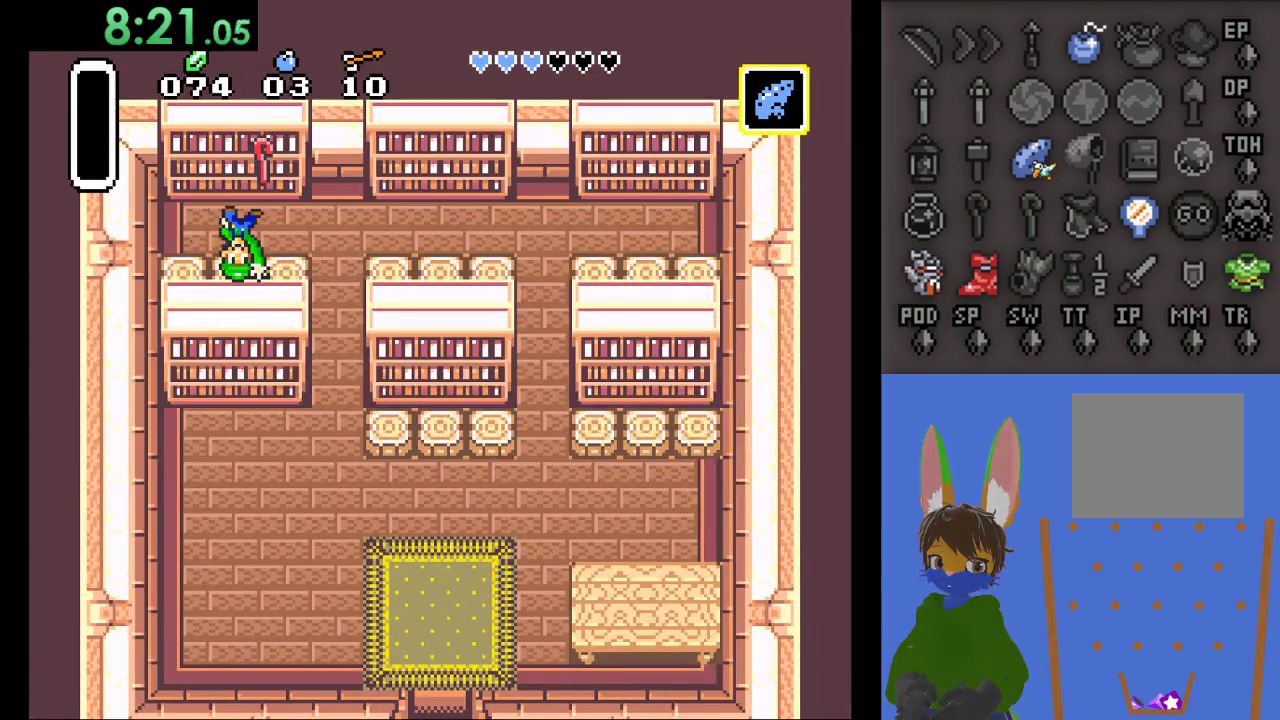
Gameplay with a controller (PlayStation layout); each line is a JSON object with the inputs held at the frame after it. "events" lists button and stick changes between this image and that frame as [ms after this image, input, new state], when the widget could be followed in between.
{"buttons": [], "left_stick": "right", "right_stick": "center", "events": [[333, "left_stick", "center"], [500, "left_stick", "right"]]}
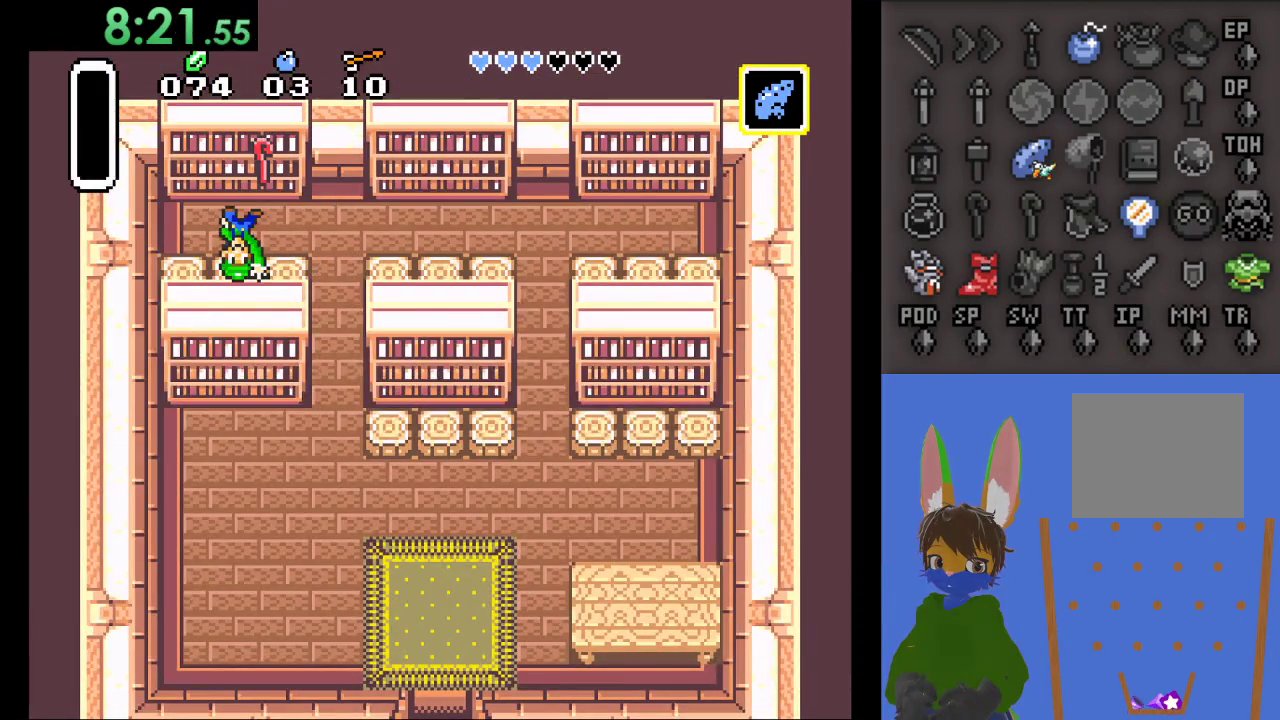
{"buttons": [], "left_stick": "right", "right_stick": "center", "events": []}
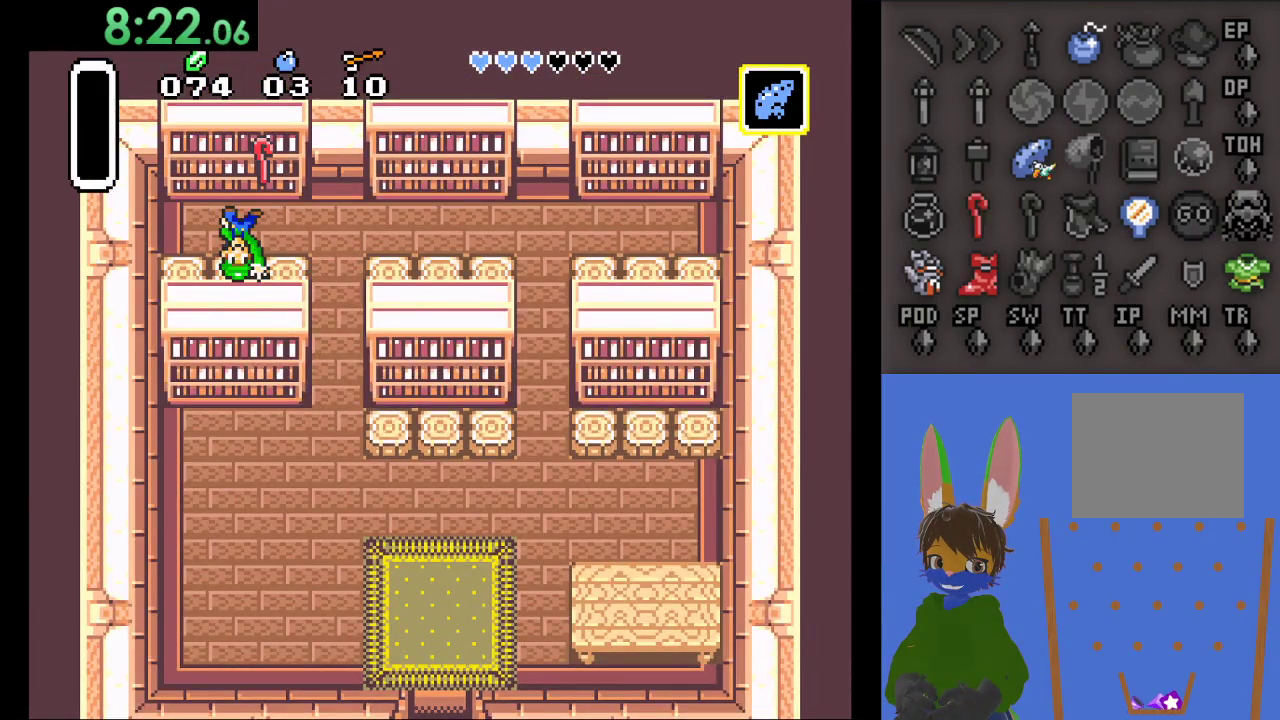
{"buttons": [], "left_stick": "right", "right_stick": "center", "events": []}
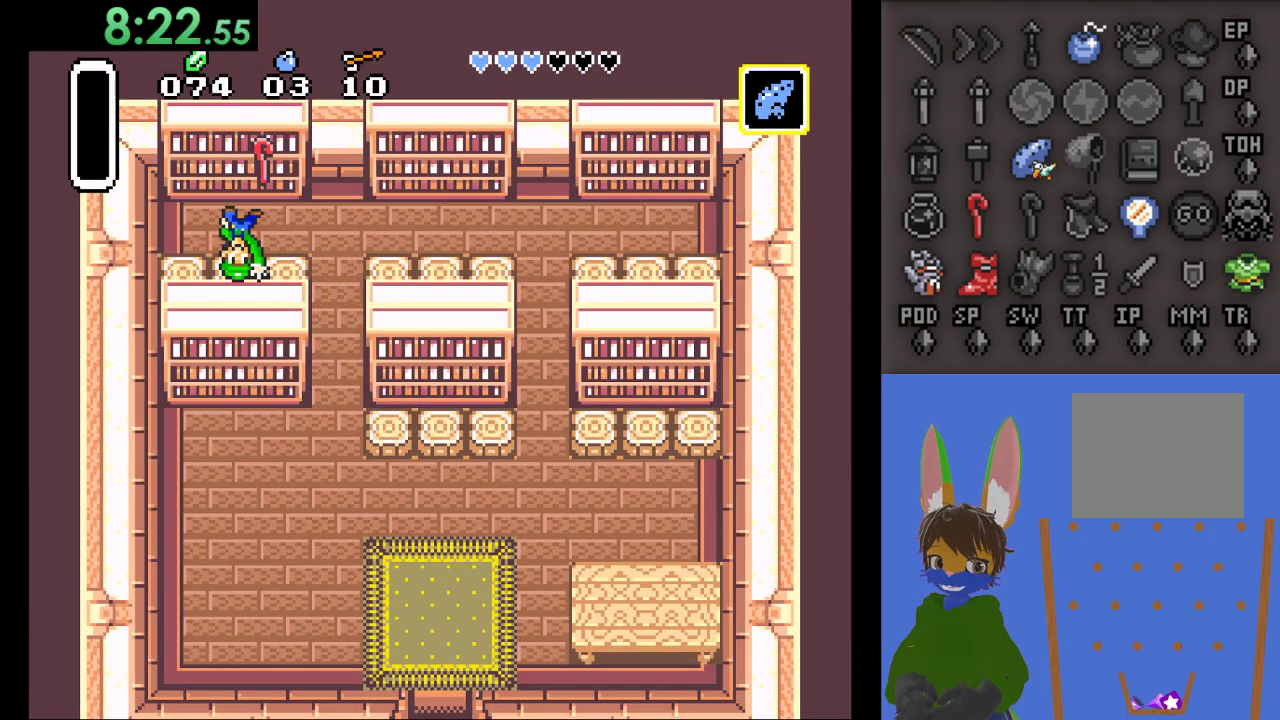
{"buttons": [], "left_stick": "right", "right_stick": "center", "events": []}
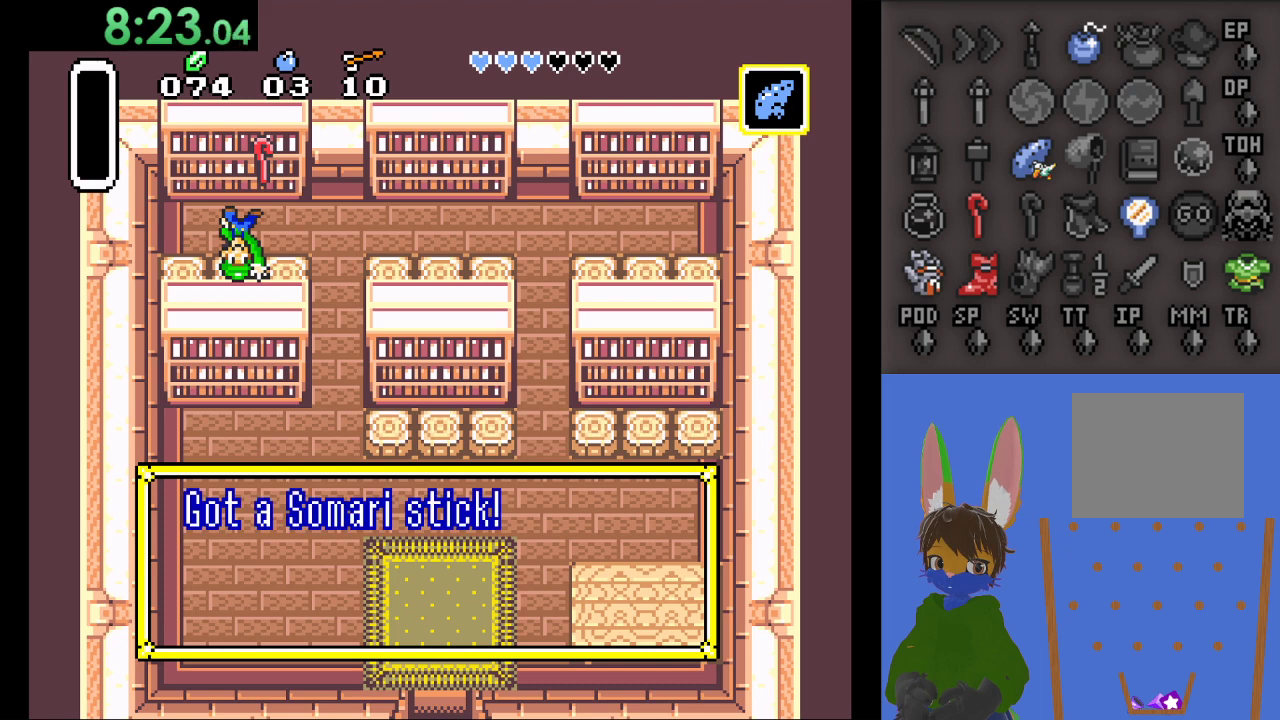
{"buttons": [], "left_stick": "right", "right_stick": "center", "events": []}
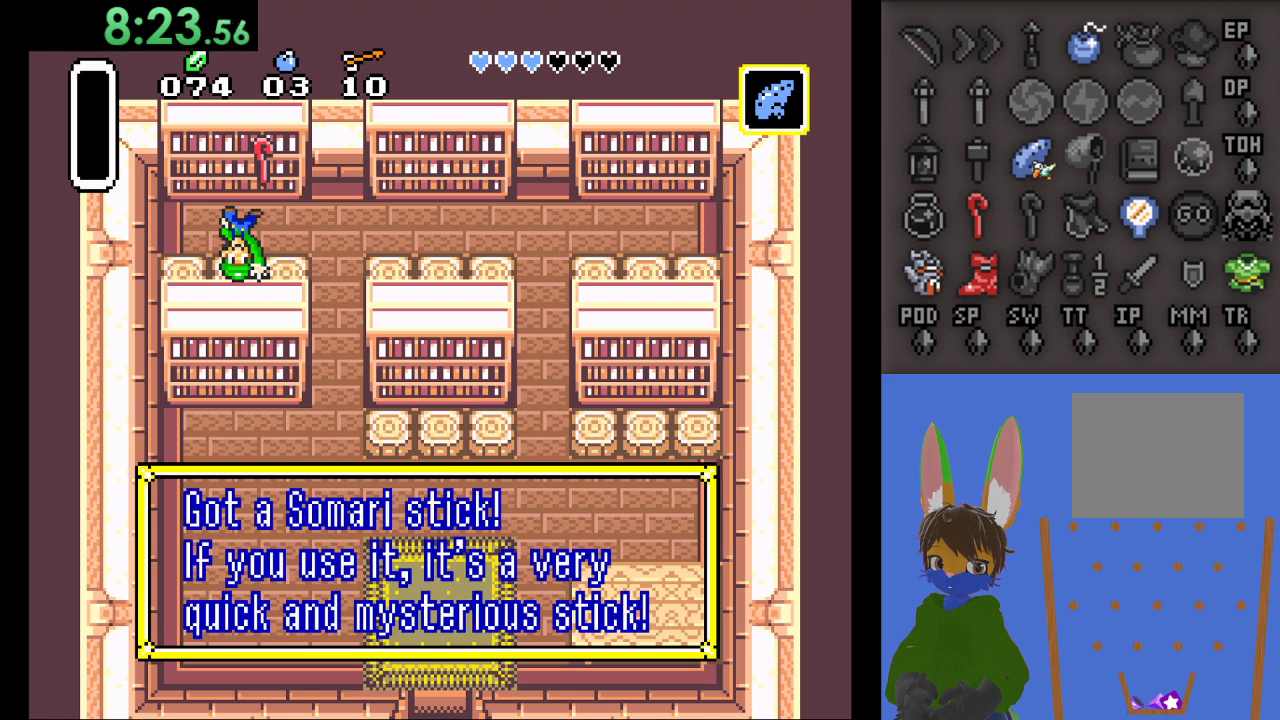
{"buttons": [], "left_stick": "right", "right_stick": "center", "events": []}
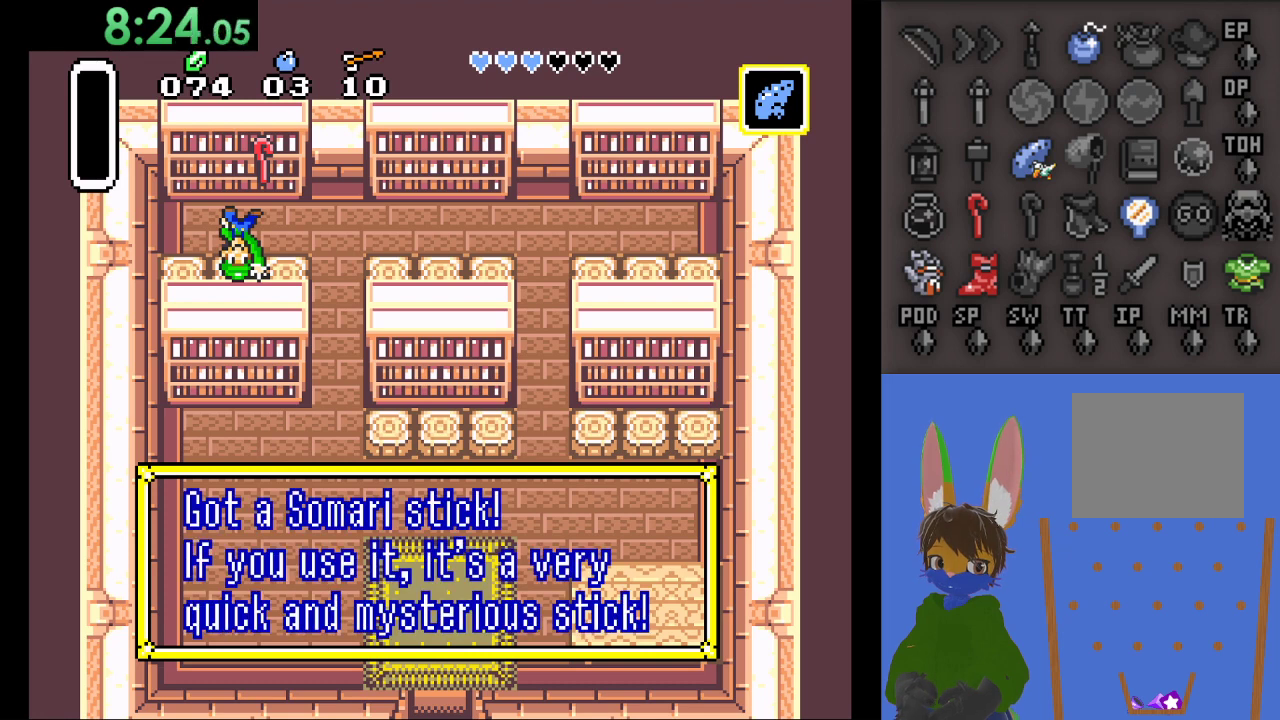
{"buttons": [], "left_stick": "center", "right_stick": "center", "events": [[200, "left_stick", "center"]]}
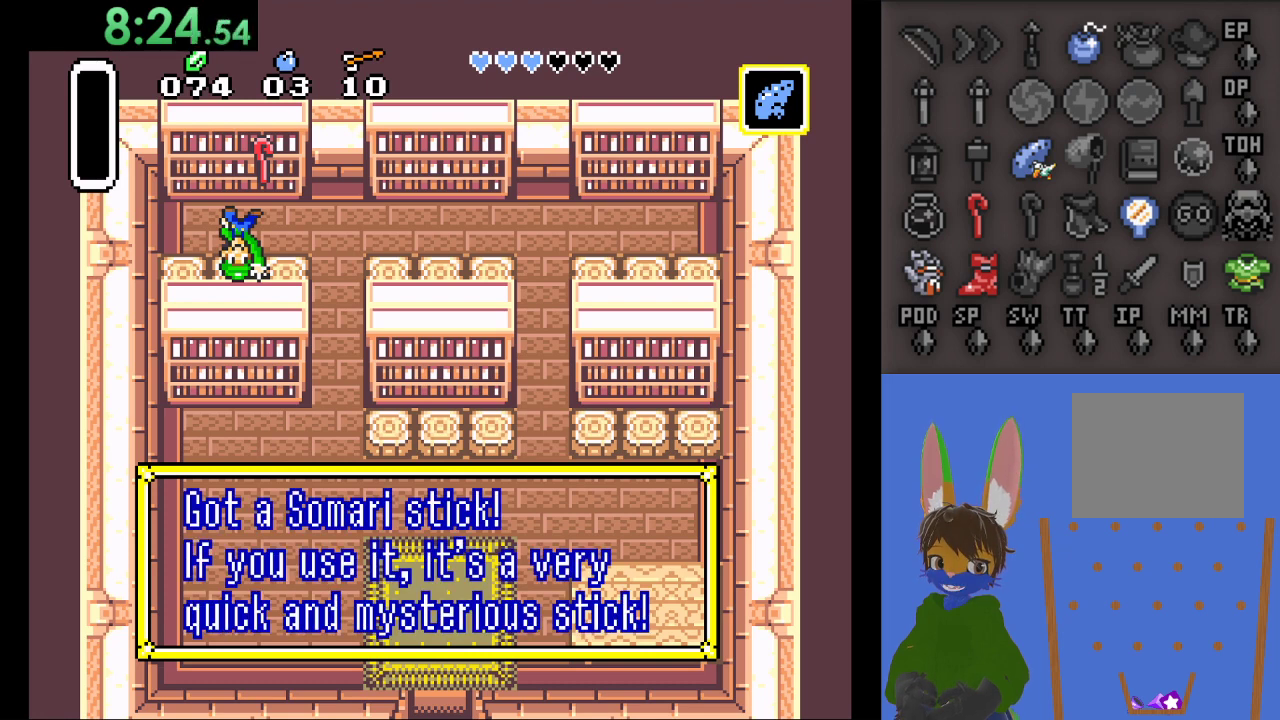
{"buttons": [], "left_stick": "center", "right_stick": "center", "events": []}
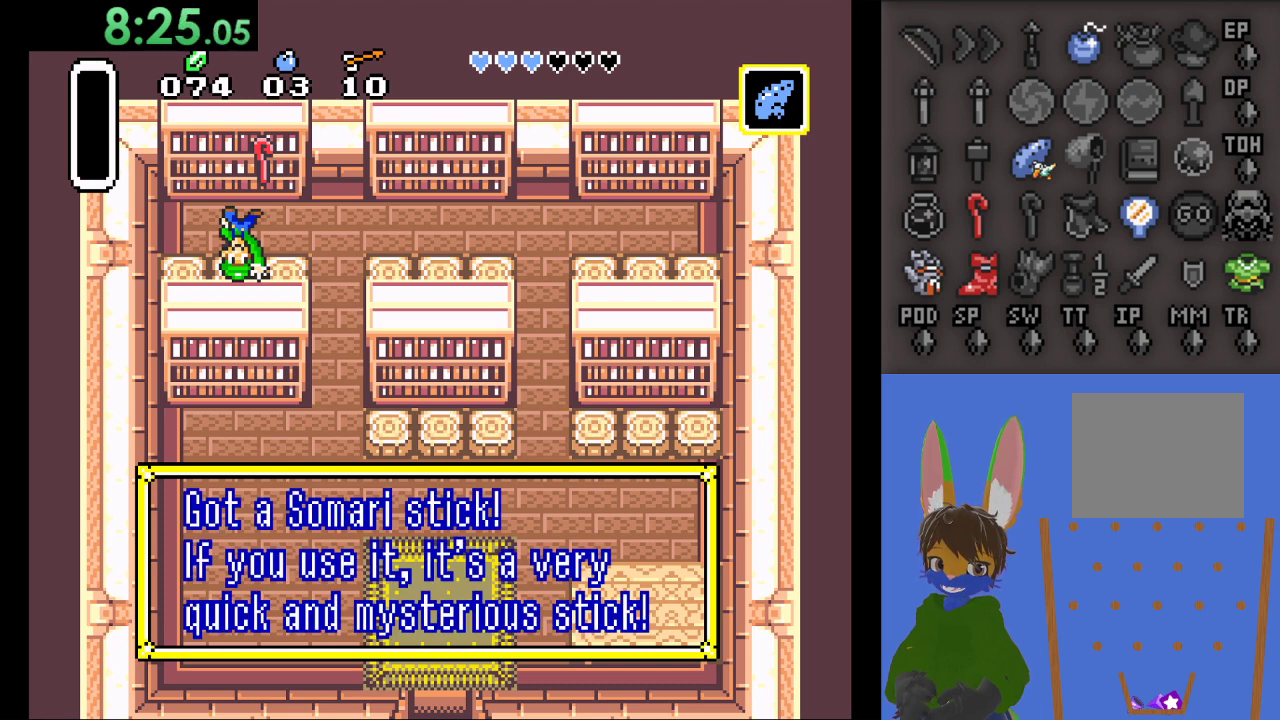
{"buttons": [], "left_stick": "center", "right_stick": "center", "events": []}
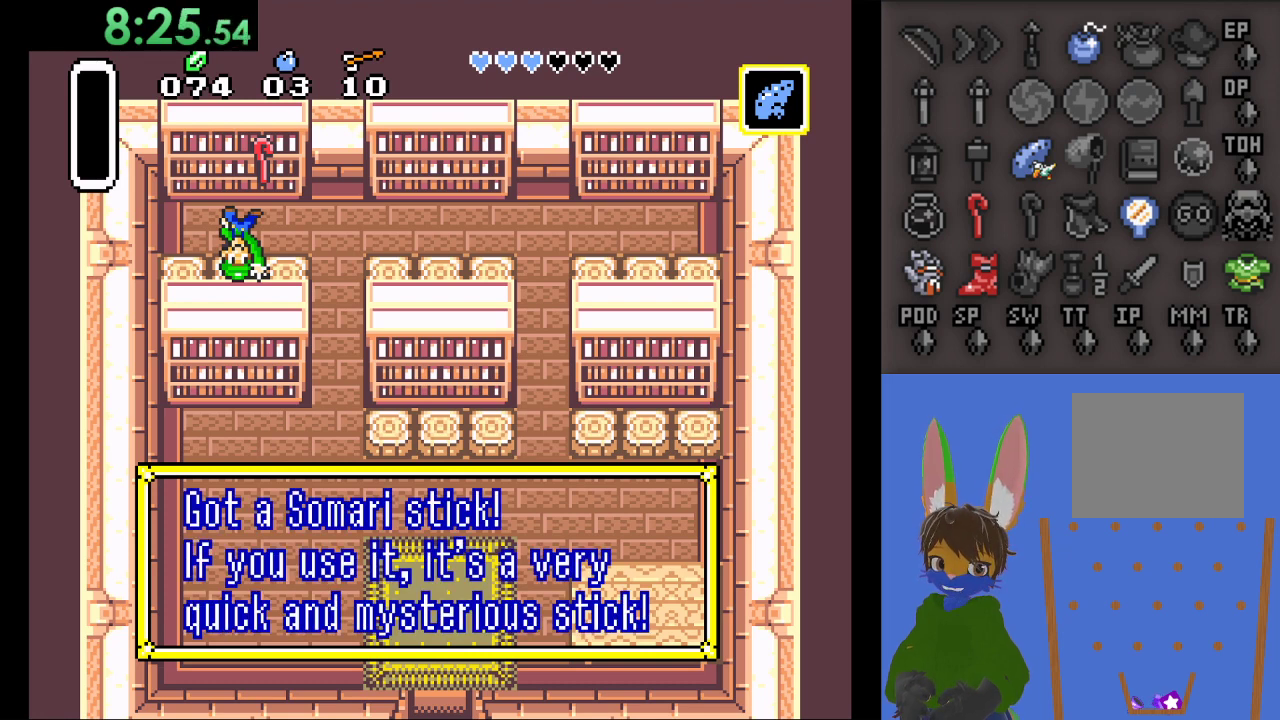
{"buttons": [], "left_stick": "center", "right_stick": "center", "events": []}
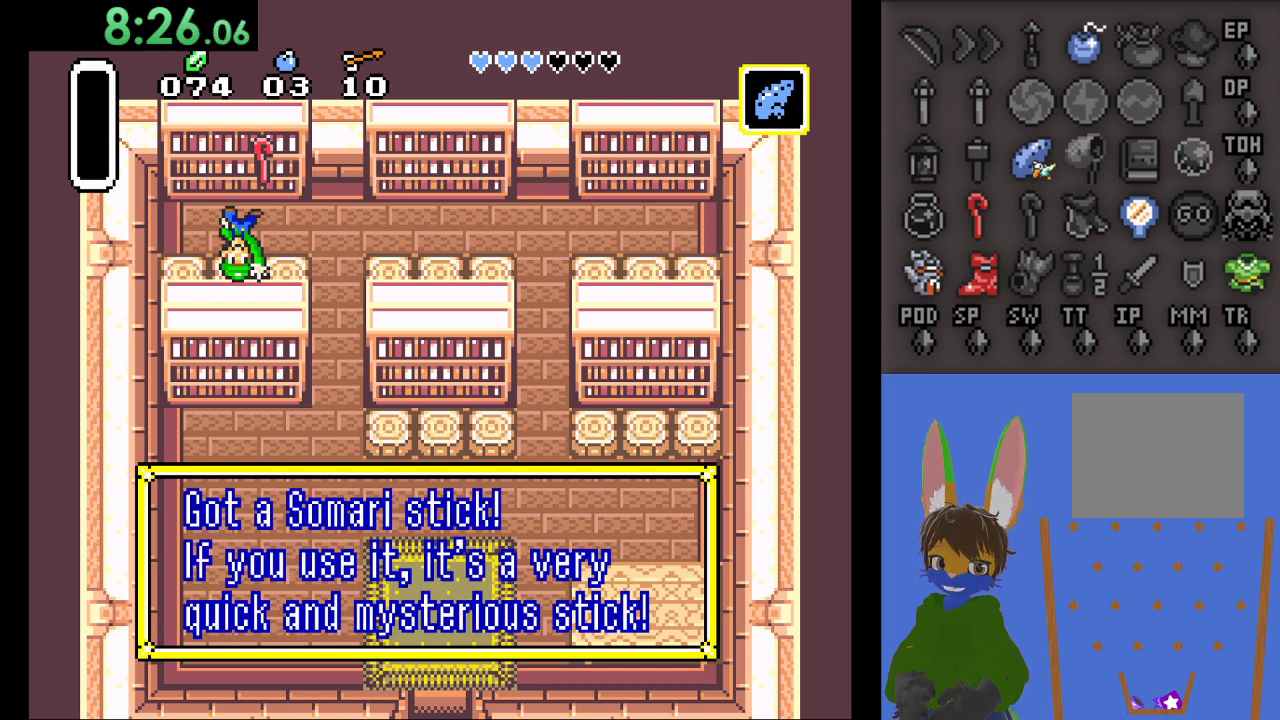
{"buttons": [], "left_stick": "center", "right_stick": "center", "events": []}
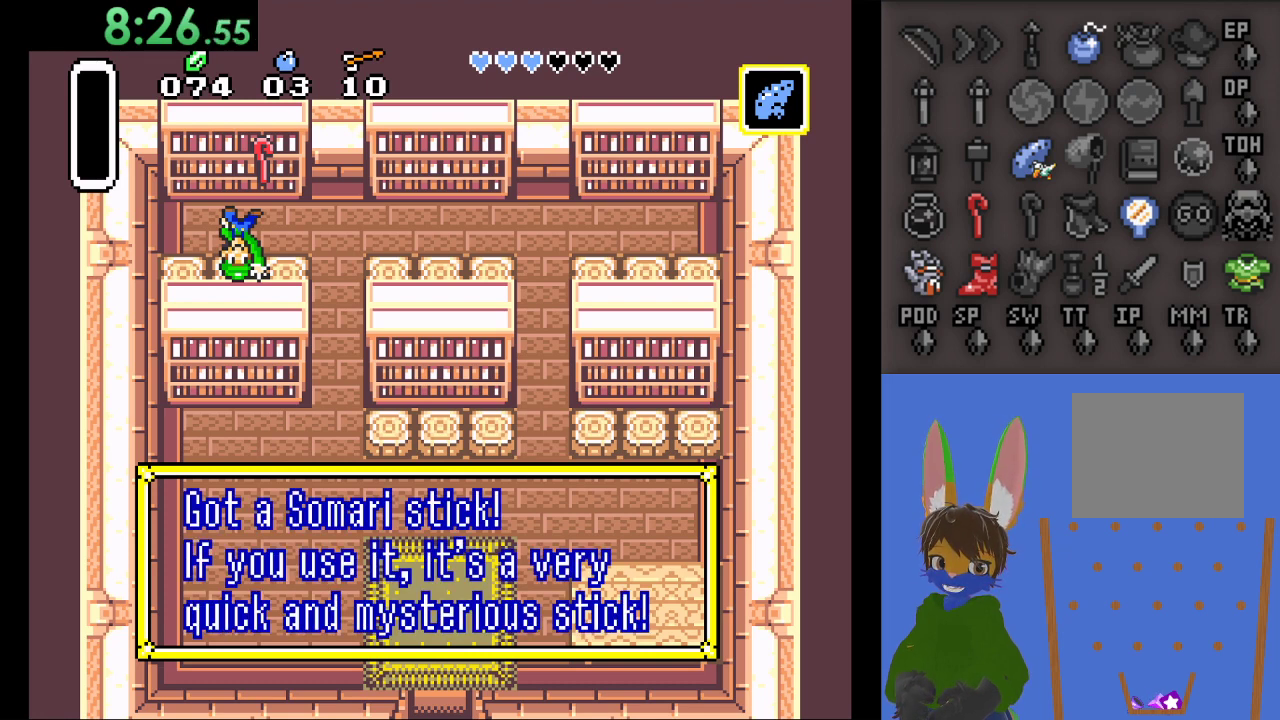
{"buttons": [], "left_stick": "center", "right_stick": "center", "events": []}
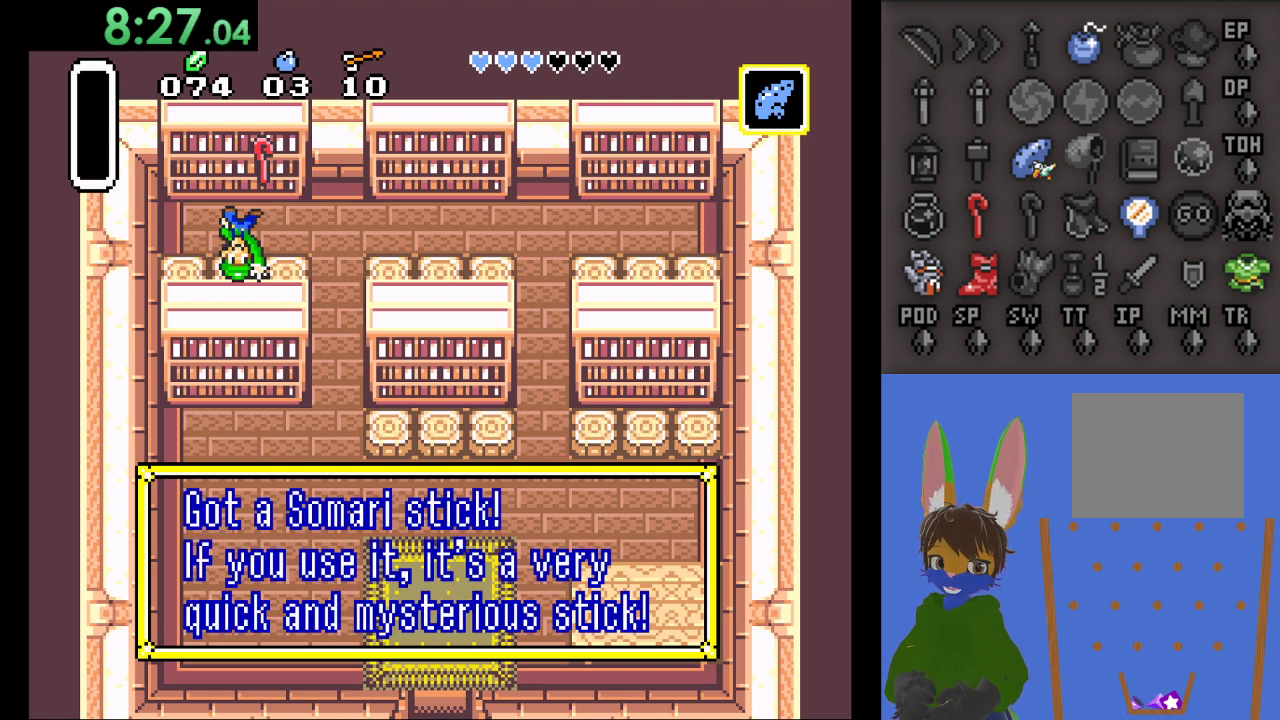
{"buttons": [], "left_stick": "right", "right_stick": "center", "events": [[100, "CROSS", "down"], [300, "CROSS", "up"], [467, "left_stick", "right"]]}
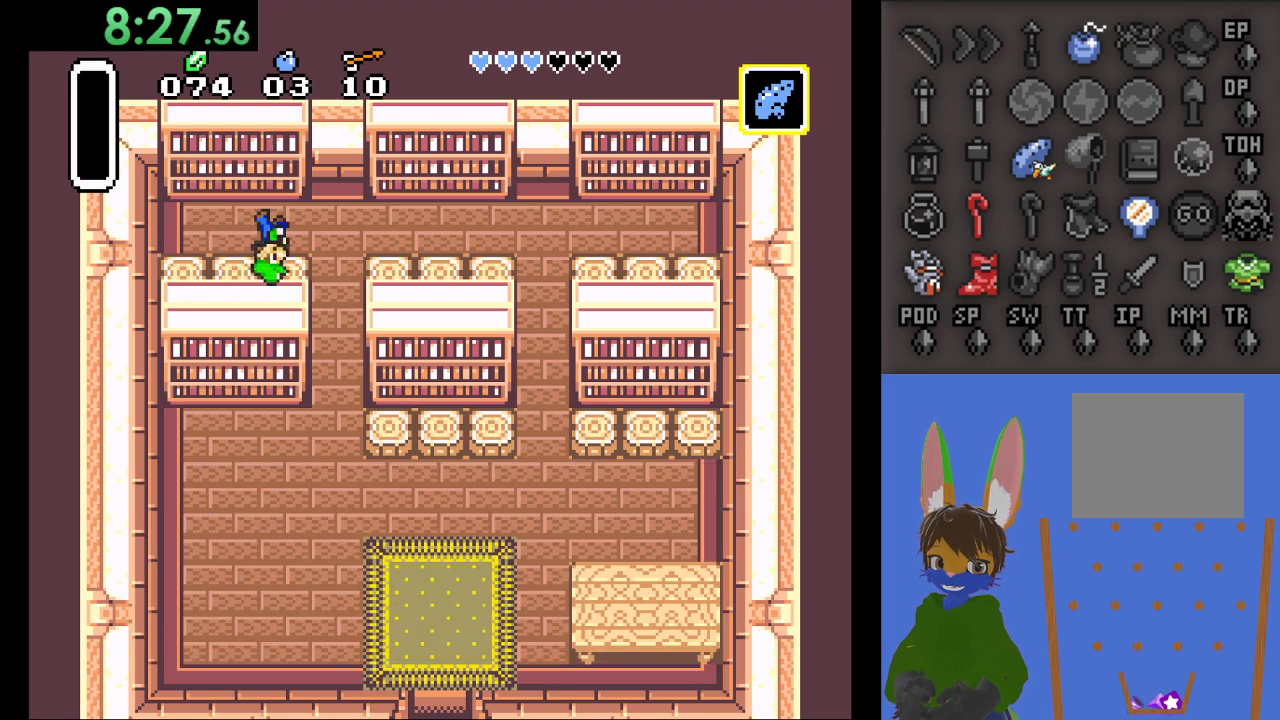
{"buttons": ["CIRCLE"], "left_stick": "down", "right_stick": "center", "events": [[333, "left_stick", "down"], [367, "CIRCLE", "down"]]}
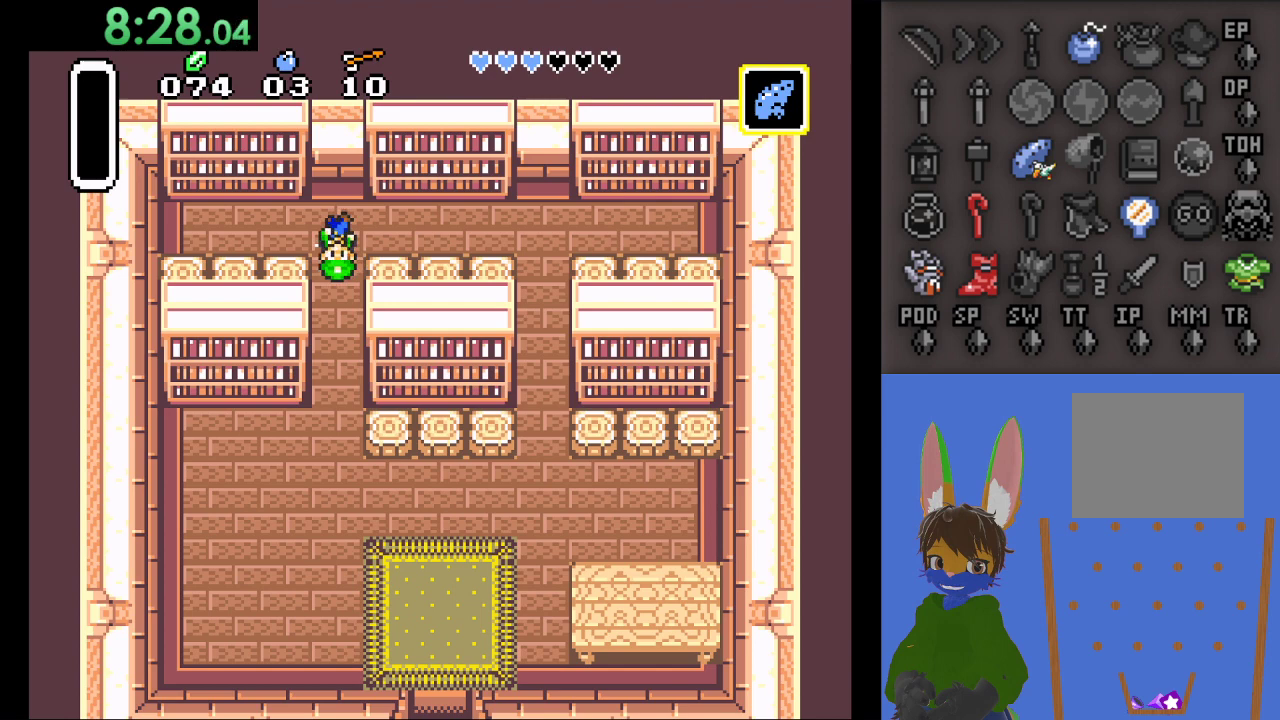
{"buttons": ["CIRCLE"], "left_stick": "down", "right_stick": "center", "events": []}
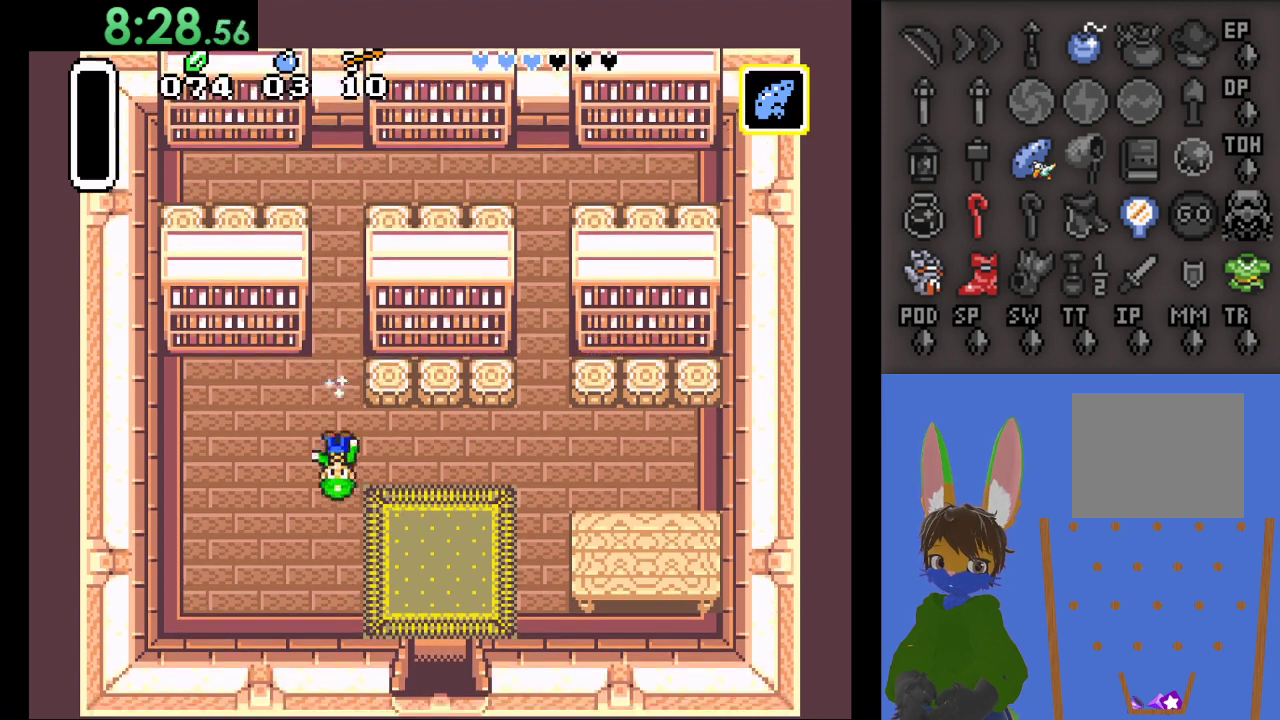
{"buttons": ["CIRCLE"], "left_stick": "down", "right_stick": "center", "events": [[100, "left_stick", "right"], [167, "CIRCLE", "up"], [433, "CIRCLE", "down"], [467, "left_stick", "down"]]}
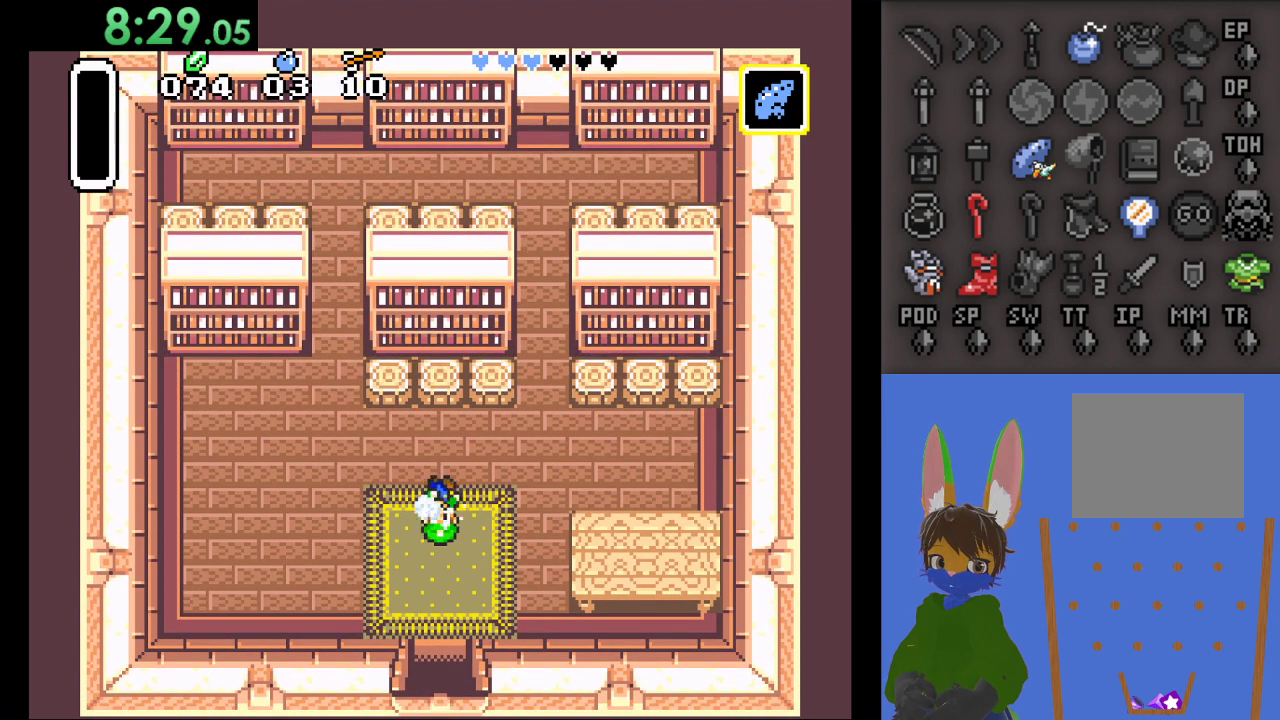
{"buttons": ["CIRCLE"], "left_stick": "down", "right_stick": "center", "events": []}
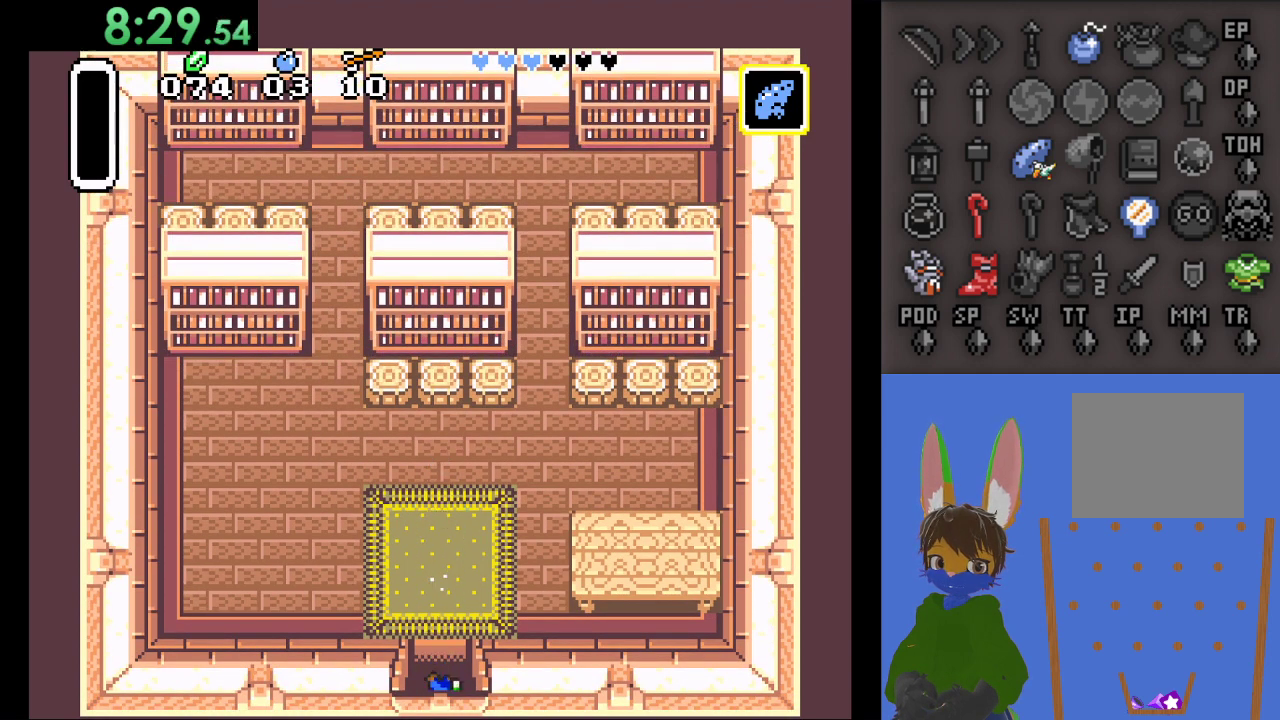
{"buttons": ["CIRCLE"], "left_stick": "down", "right_stick": "center", "events": []}
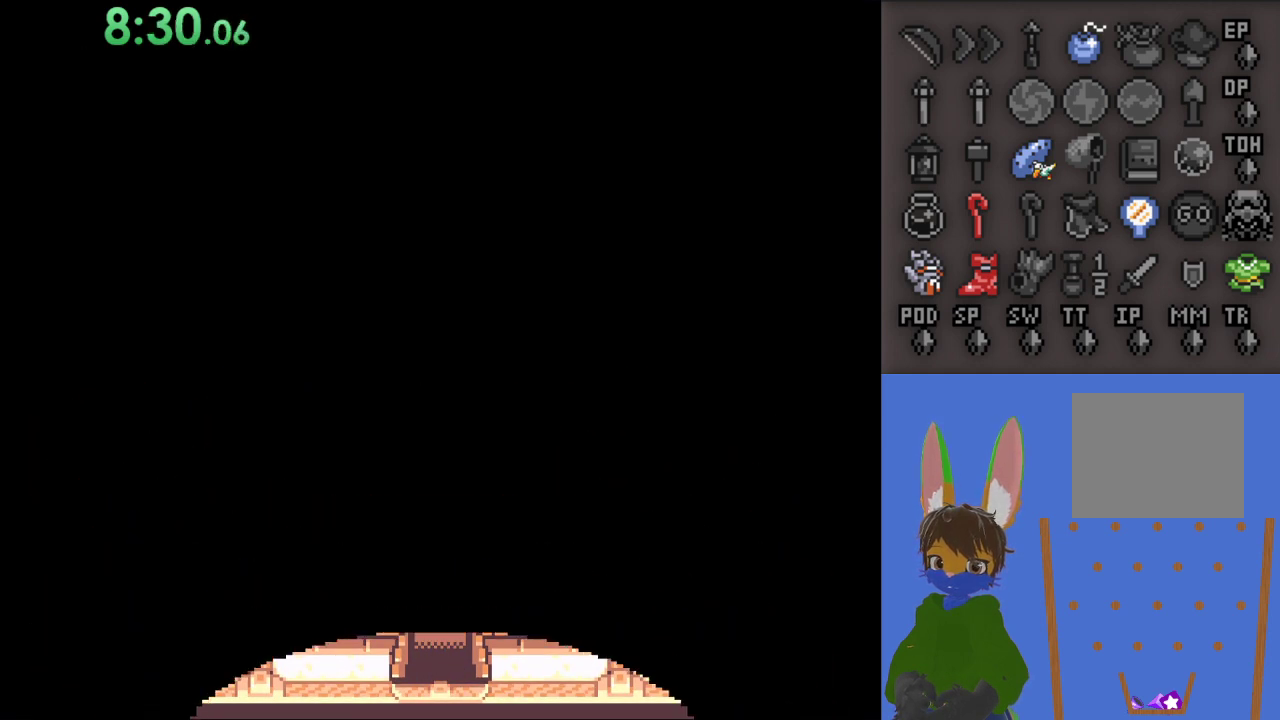
{"buttons": [], "left_stick": "center", "right_stick": "center", "events": [[33, "CIRCLE", "up"], [500, "left_stick", "center"]]}
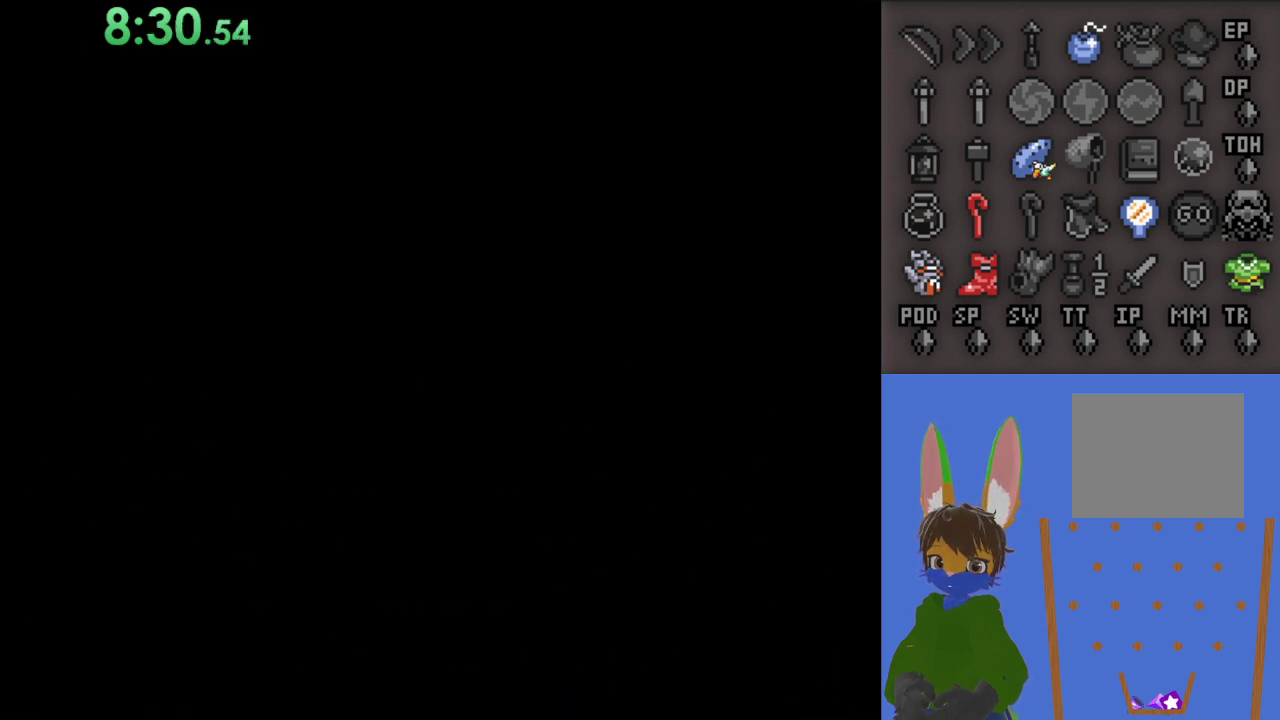
{"buttons": [], "left_stick": "center", "right_stick": "center", "events": []}
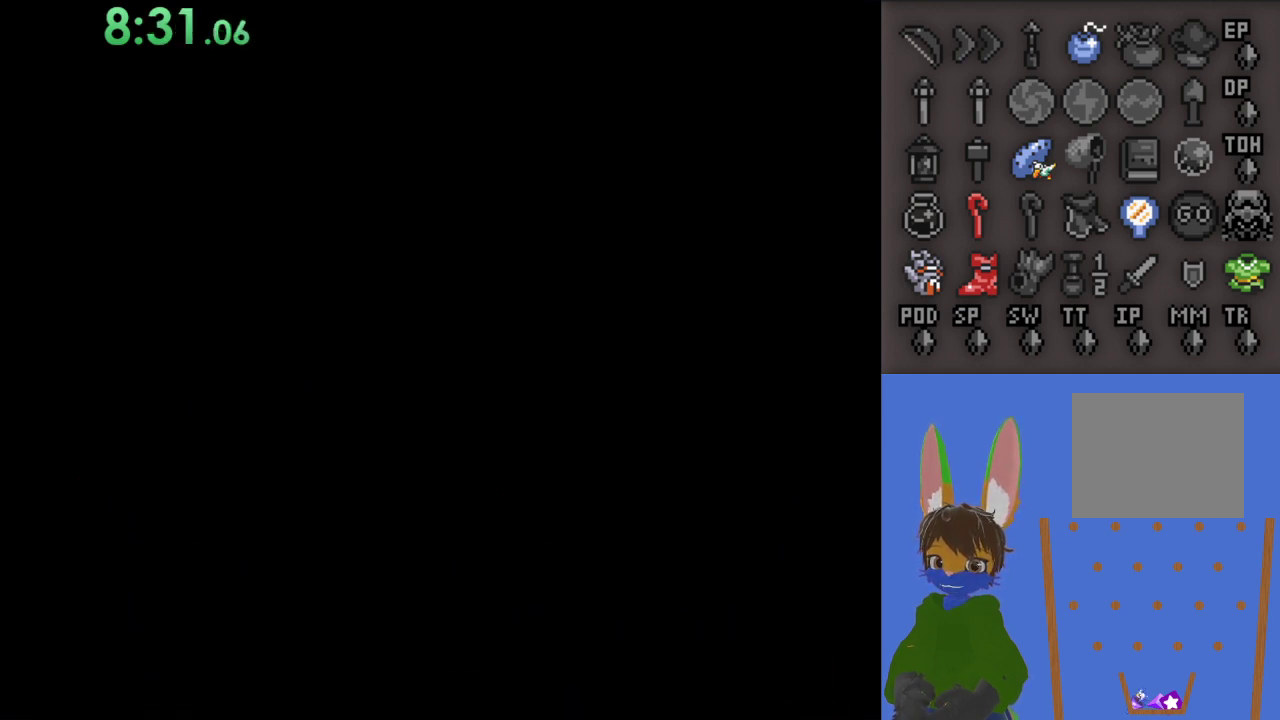
{"buttons": [], "left_stick": "center", "right_stick": "center", "events": []}
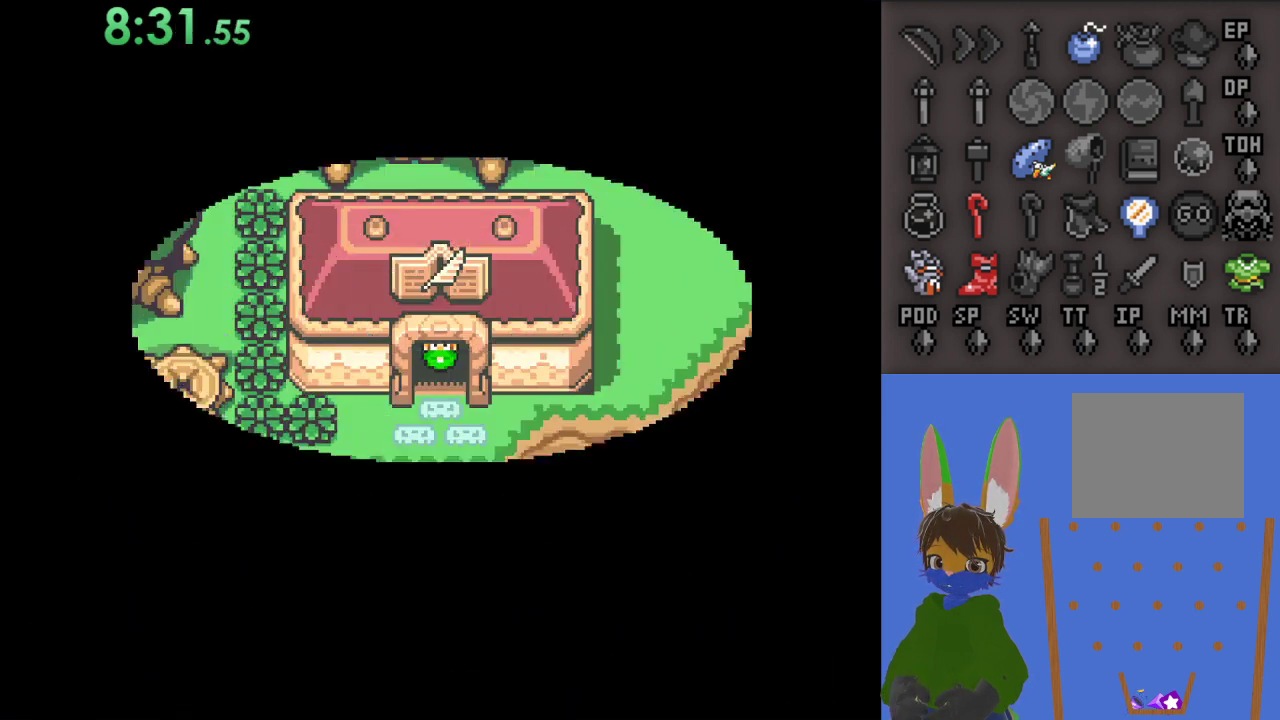
{"buttons": [], "left_stick": "down", "right_stick": "center", "events": [[267, "left_stick", "down"]]}
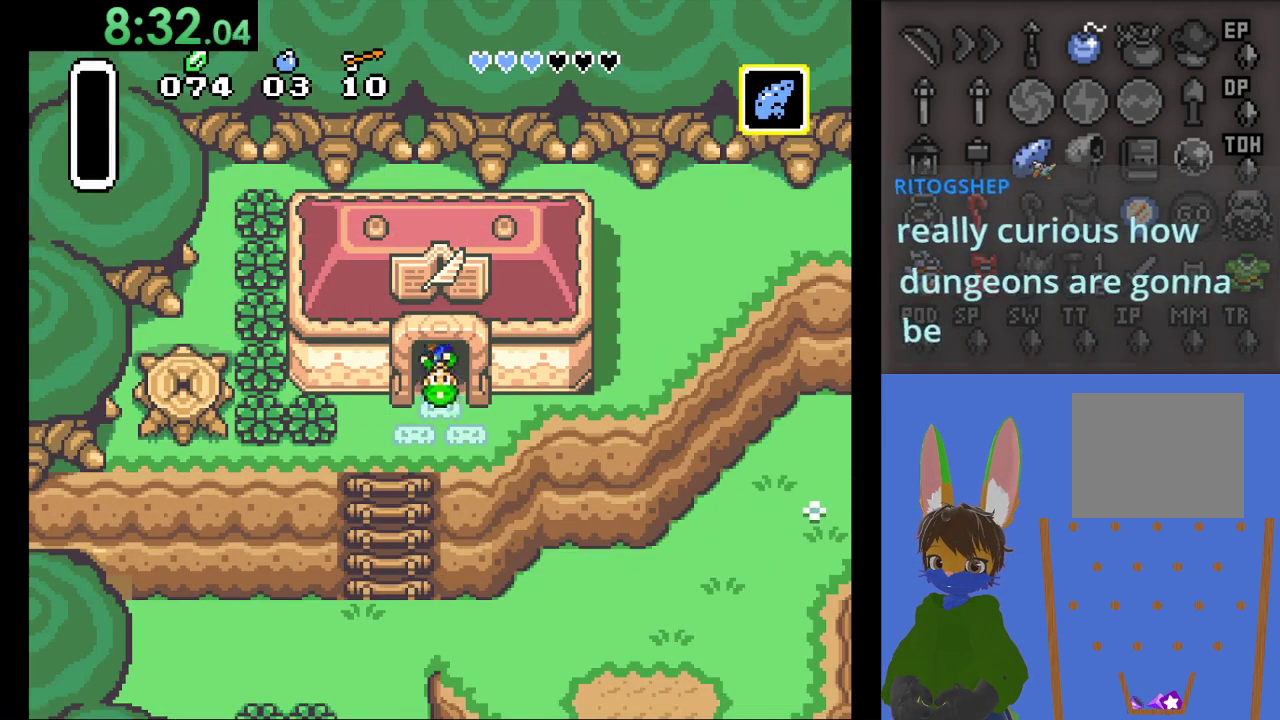
{"buttons": [], "left_stick": "center", "right_stick": "center", "events": [[200, "SQUARE", "down"], [267, "left_stick", "center"], [467, "SQUARE", "up"]]}
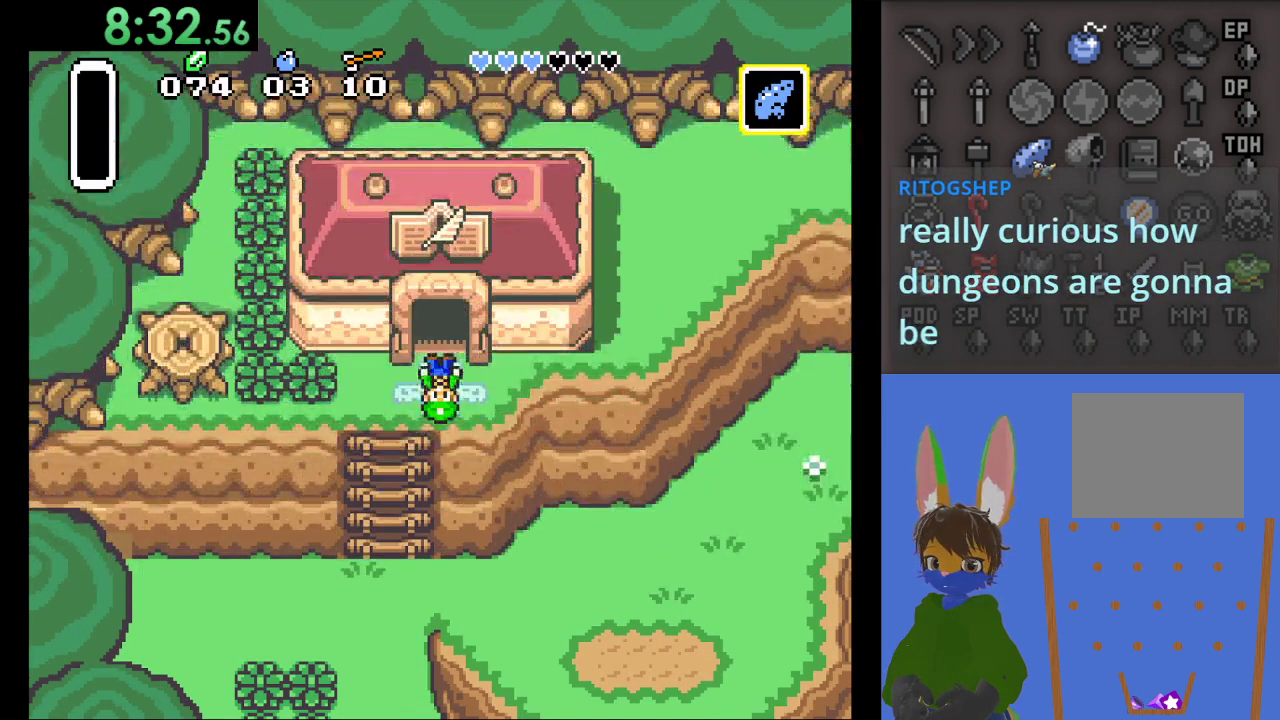
{"buttons": ["CROSS"], "left_stick": "center", "right_stick": "center", "events": [[233, "CROSS", "down"], [367, "CROSS", "up"], [467, "CROSS", "down"]]}
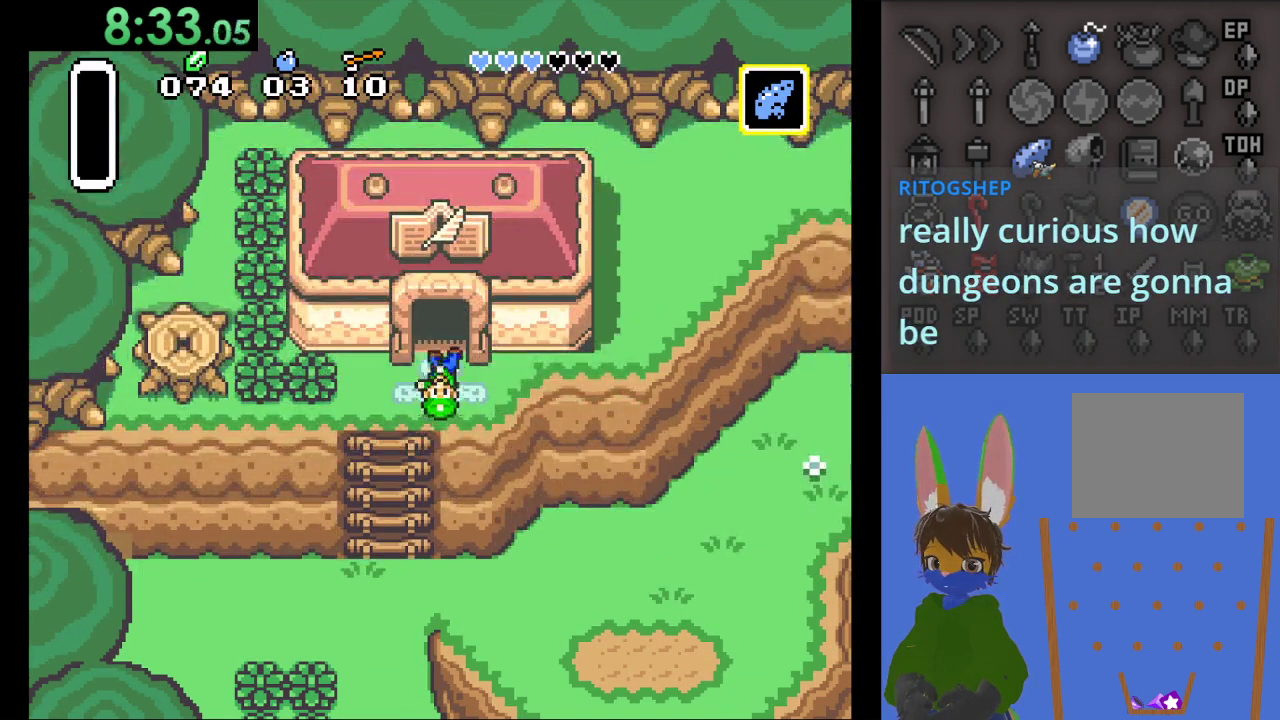
{"buttons": ["CROSS"], "left_stick": "center", "right_stick": "center", "events": [[100, "CROSS", "up"], [233, "CROSS", "down"], [400, "CROSS", "up"], [467, "CROSS", "down"]]}
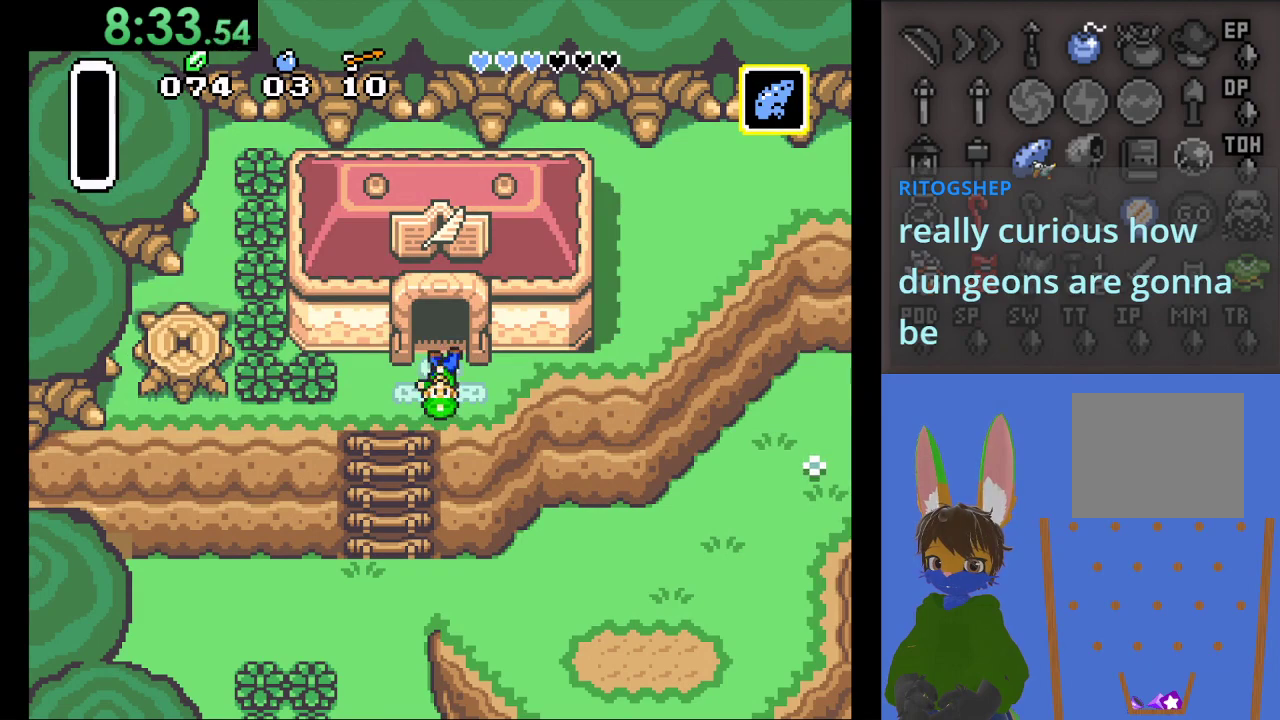
{"buttons": [], "left_stick": "center", "right_stick": "center", "events": [[300, "CROSS", "up"], [367, "CROSS", "down"], [500, "CROSS", "up"]]}
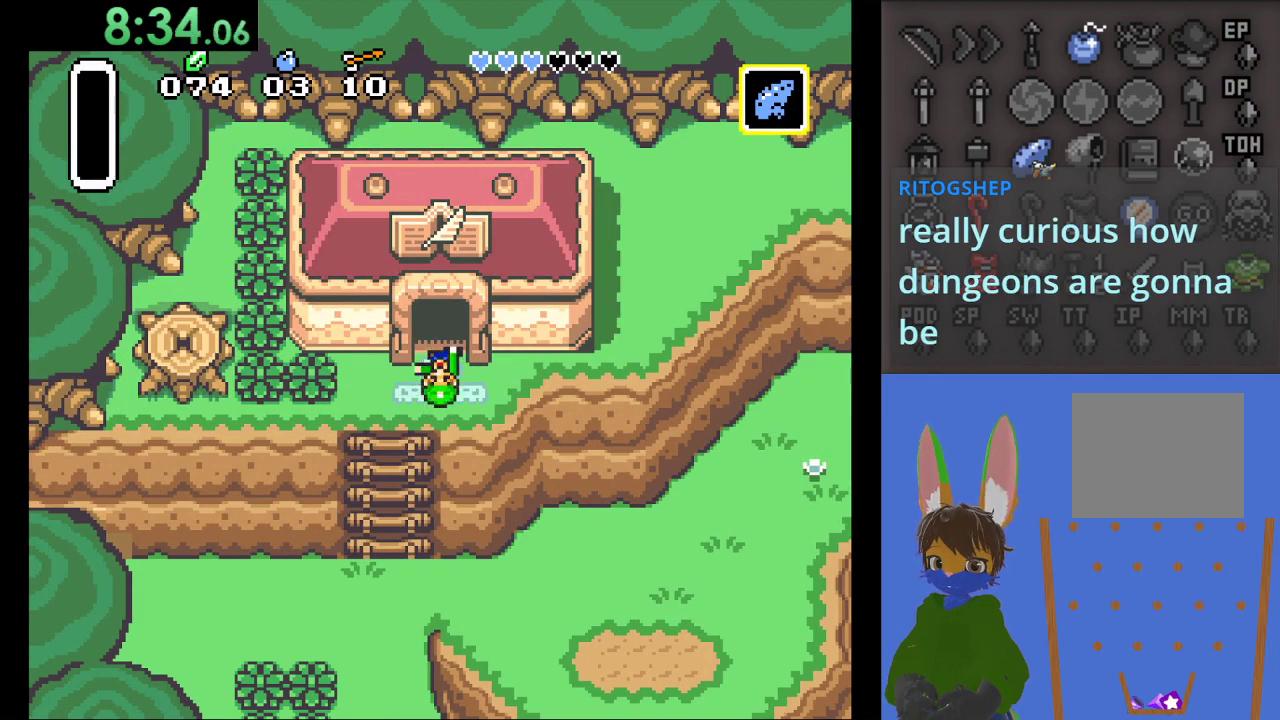
{"buttons": ["CROSS"], "left_stick": "center", "right_stick": "center", "events": [[133, "CROSS", "down"], [200, "CROSS", "up"], [400, "CROSS", "down"]]}
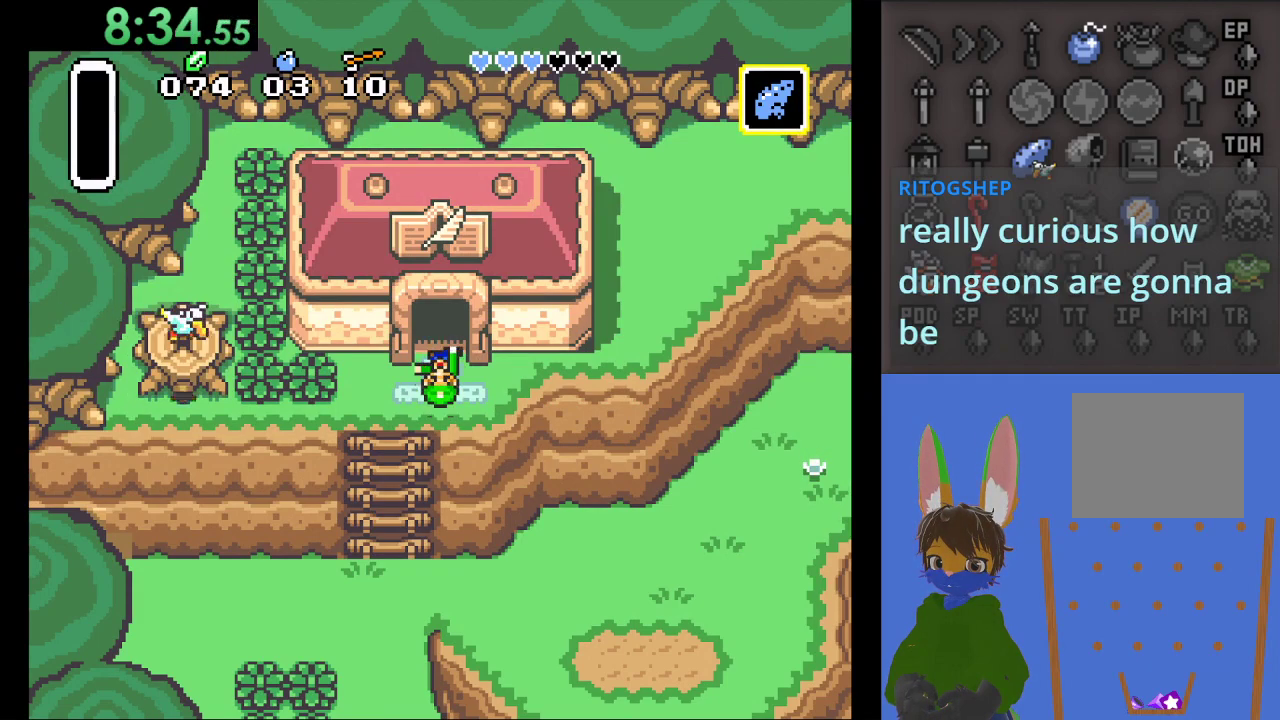
{"buttons": [], "left_stick": "center", "right_stick": "center", "events": [[67, "CROSS", "up"]]}
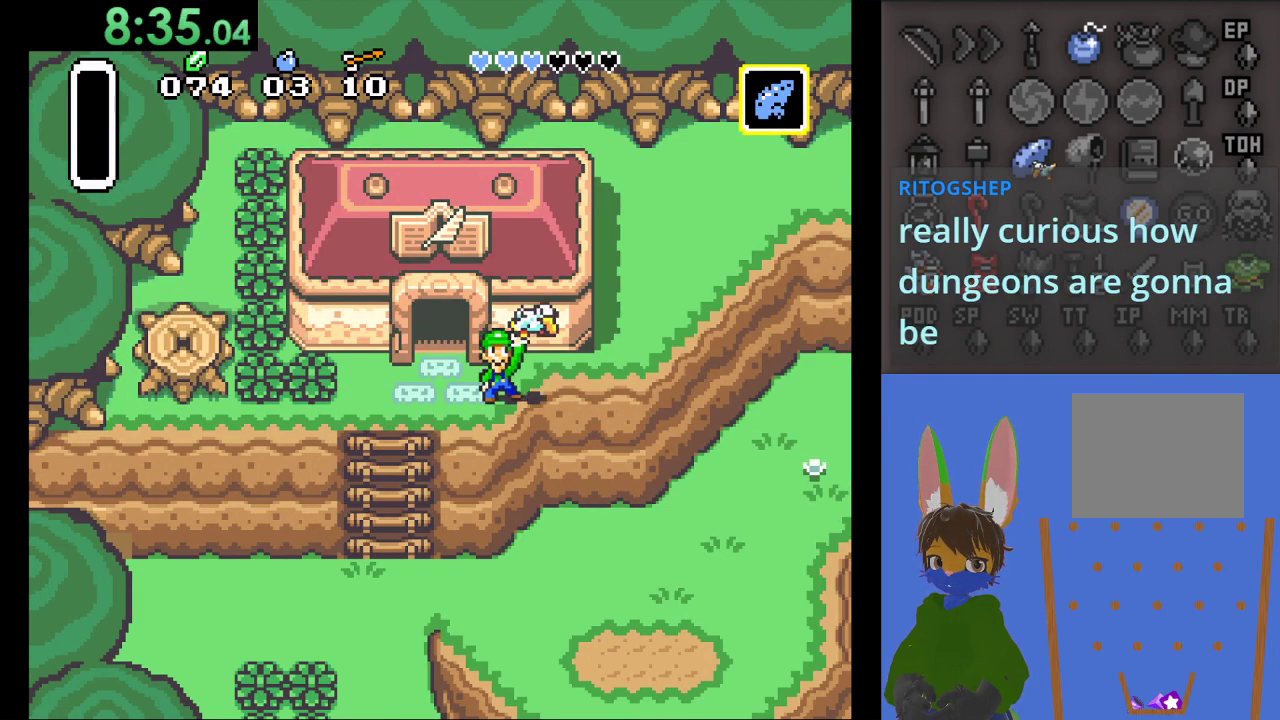
{"buttons": [], "left_stick": "center", "right_stick": "center", "events": []}